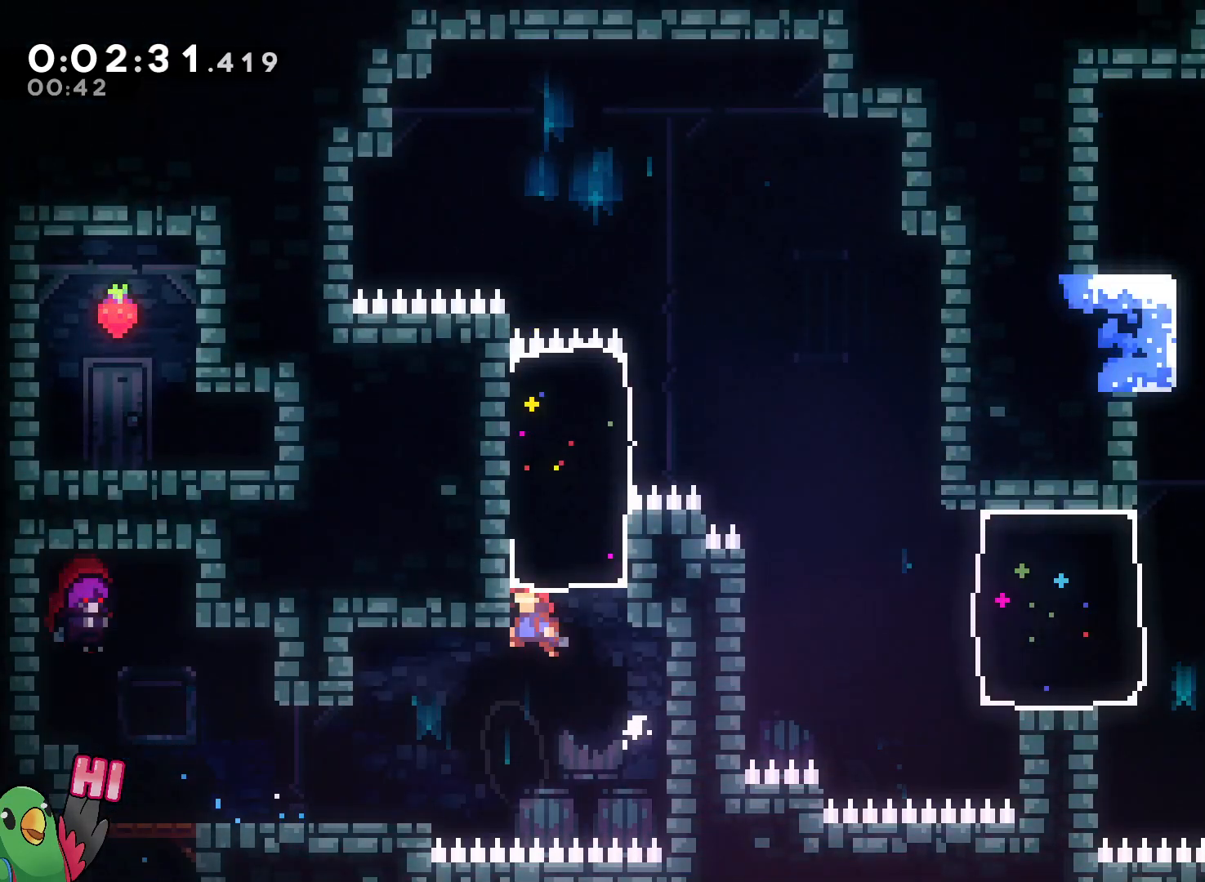
Gameplay with a controller (Nintendo layout); each line is a JSON object with the inputs held at the frame after it. "events" lists button and stick changes between this image and that frame as [ms after this image, input, new state], when the widget could be followed in between. Not read: DPAD_DOWN DPAD_LEFT HOME L3 R2 R3.
{"buttons": [], "left_stick": "up-right", "right_stick": "center"}
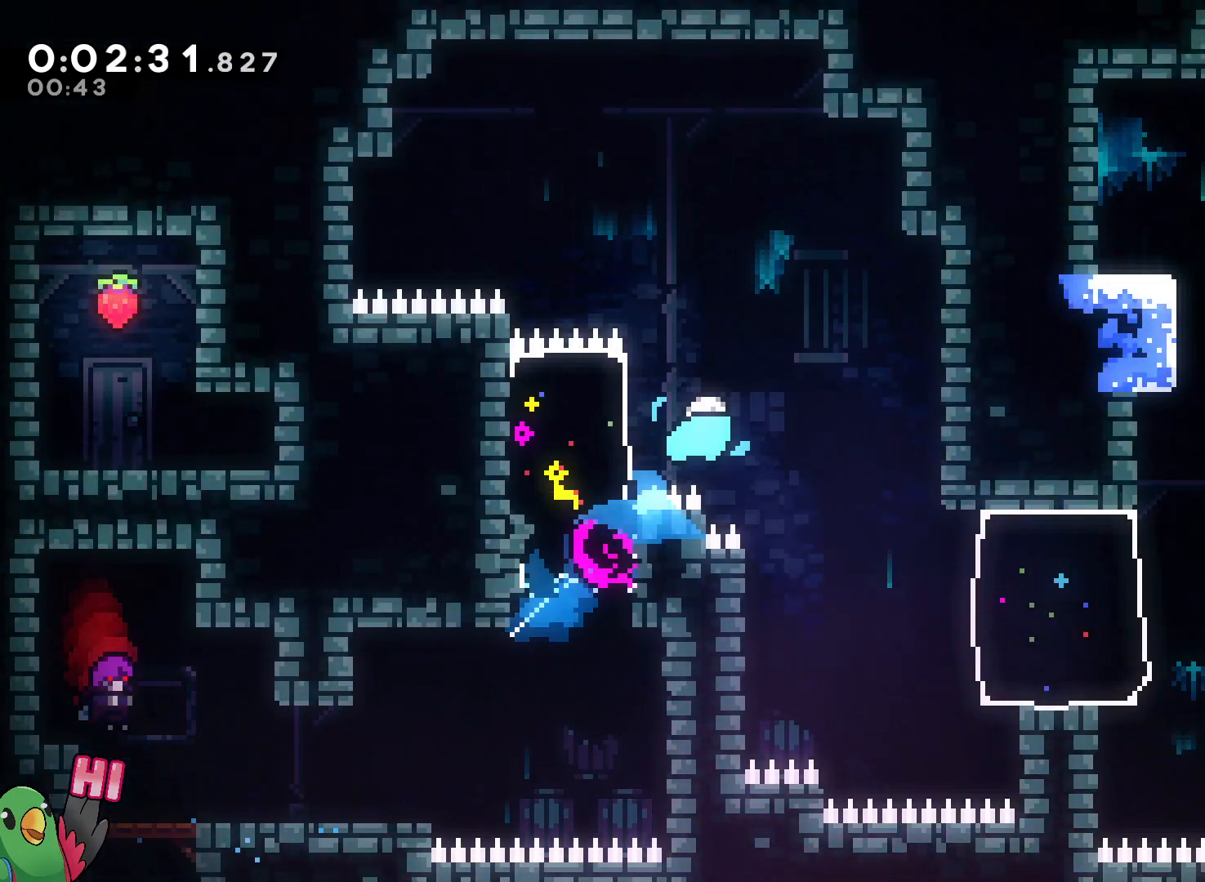
{"buttons": [], "left_stick": "right", "right_stick": "center", "events": [[50, "left_stick", "right"], [283, "left_stick", "center"], [367, "left_stick", "right"]]}
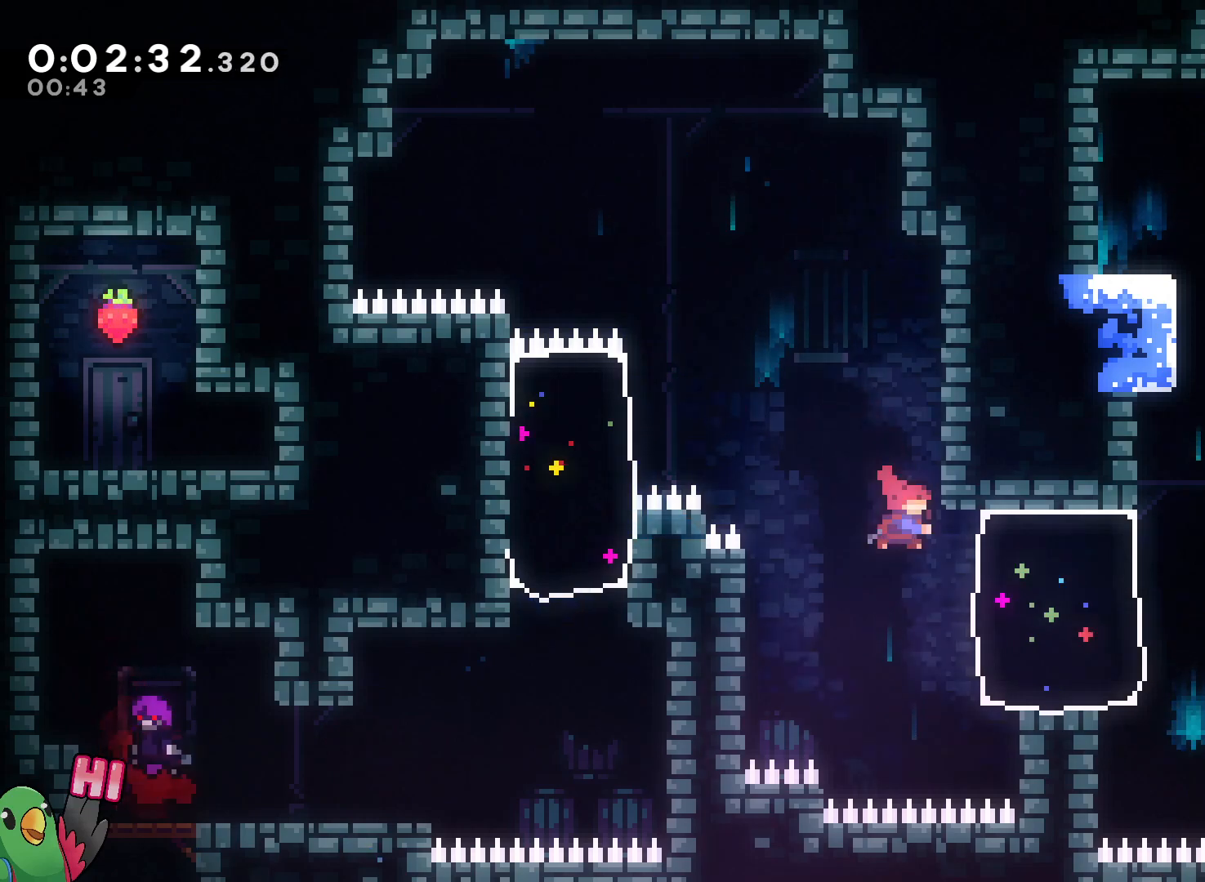
{"buttons": [], "left_stick": "up", "right_stick": "center"}
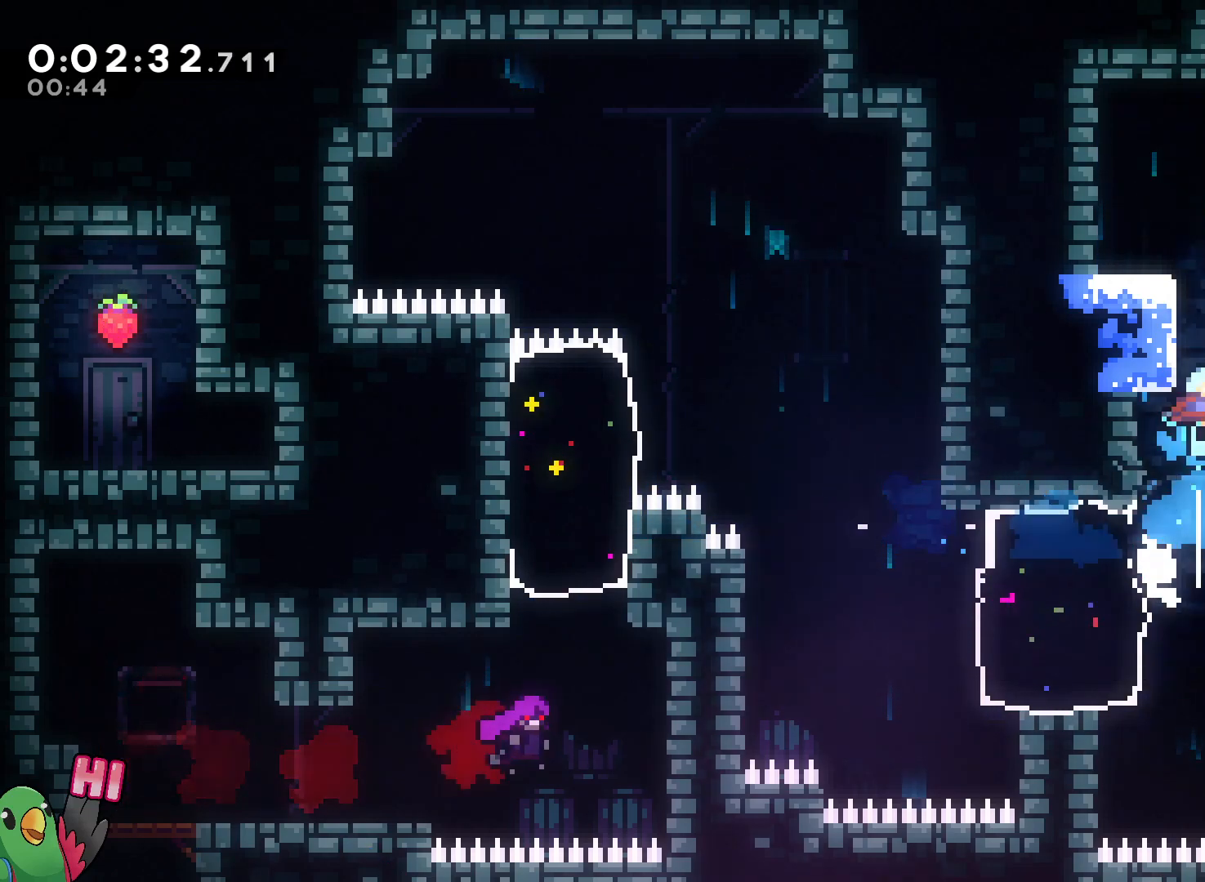
{"buttons": ["B", "R1"], "left_stick": "center", "right_stick": "center", "events": [[83, "B", "down"], [83, "left_stick", "center"], [167, "left_stick", "right"], [300, "R1", "down"], [333, "B", "up"], [417, "B", "down"], [417, "left_stick", "center"]]}
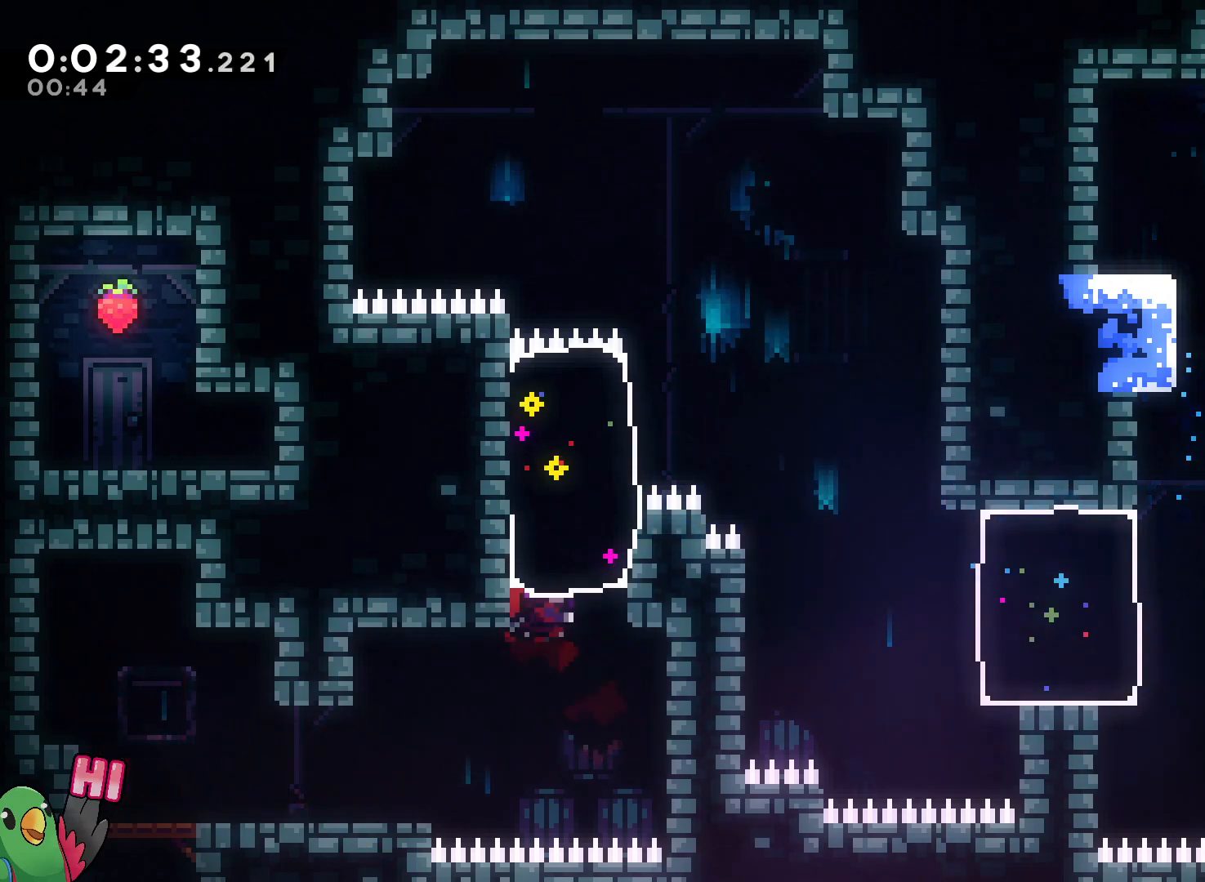
{"buttons": ["B", "R1"], "left_stick": "center", "right_stick": "center", "events": [[83, "B", "up"], [83, "left_stick", "up-left"], [133, "B", "down"], [383, "left_stick", "center"]]}
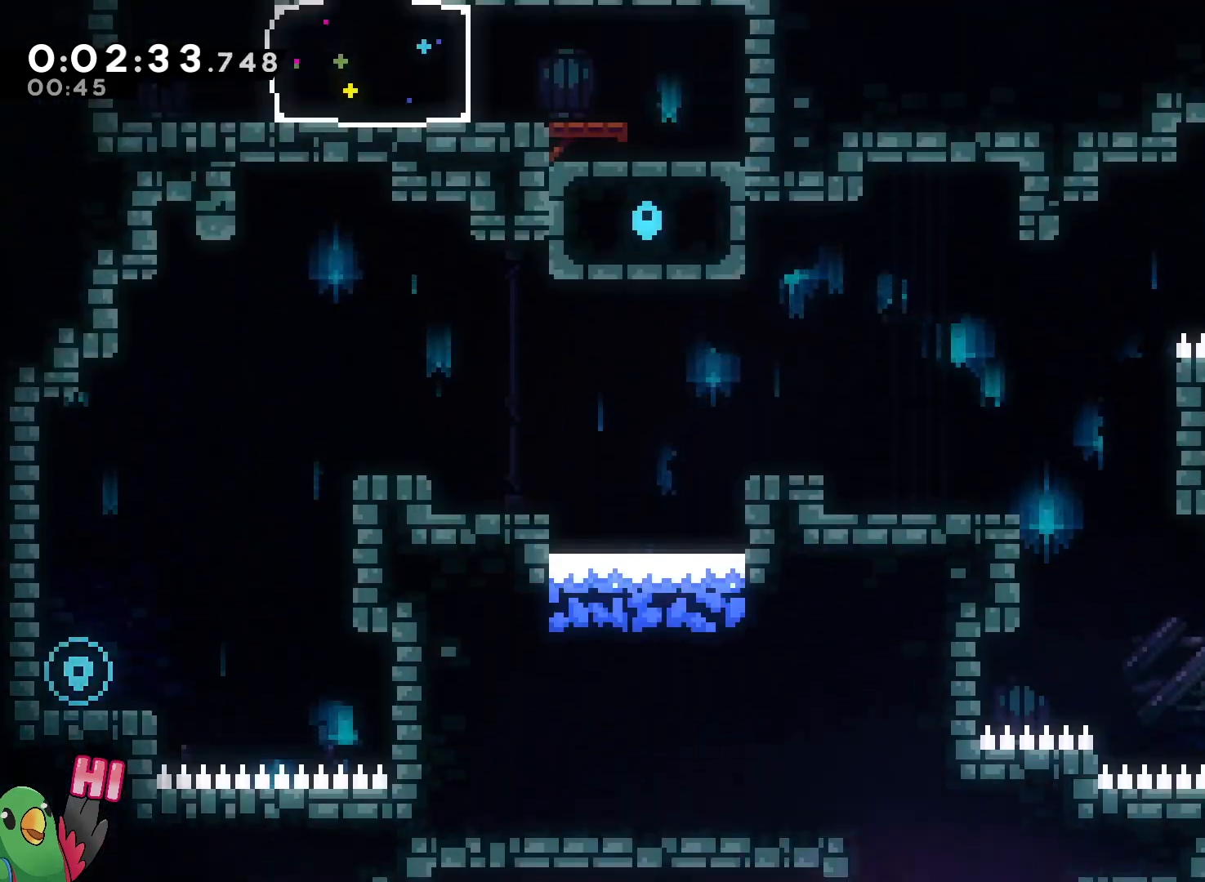
{"buttons": ["B", "L2", "R1"], "left_stick": "up-left", "right_stick": "center", "events": [[100, "left_stick", "left"], [250, "left_stick", "up-left"], [500, "L2", "down"]]}
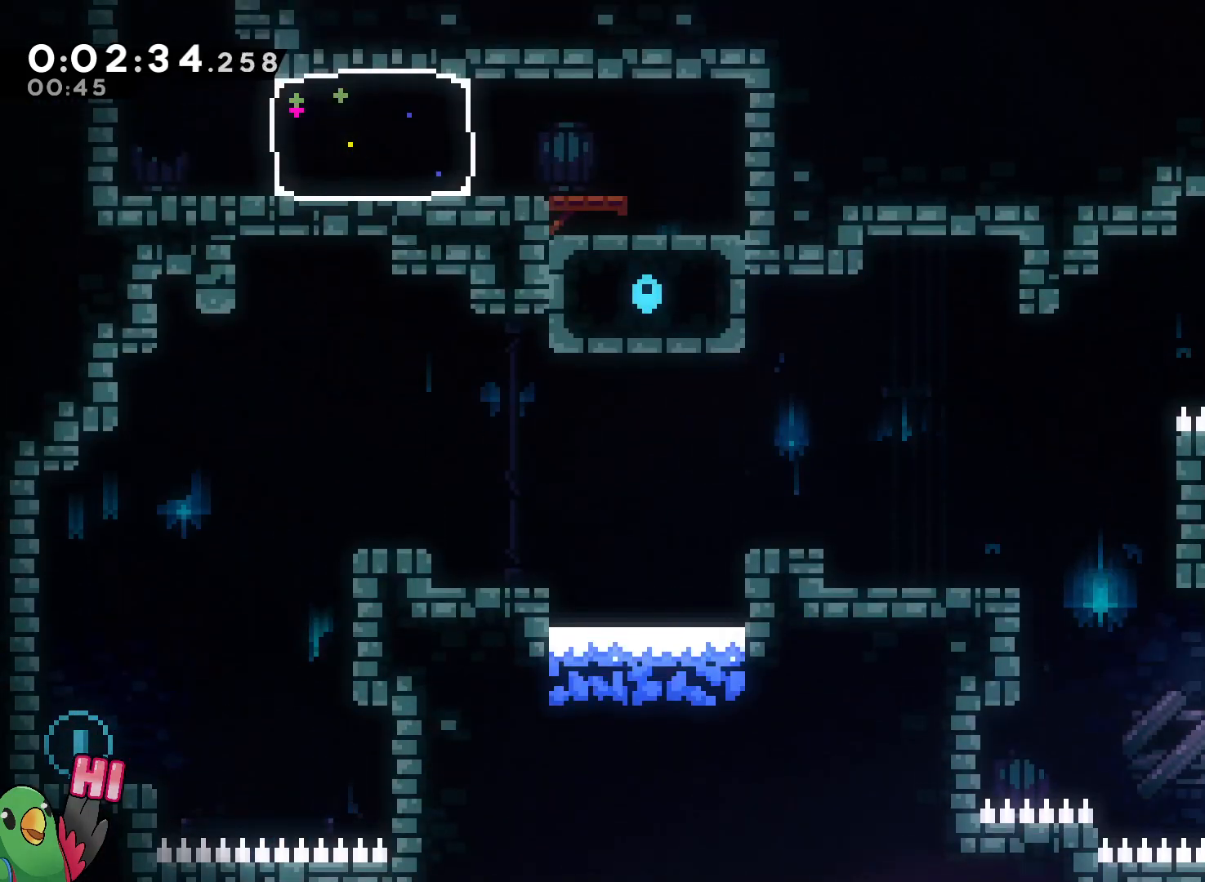
{"buttons": [], "left_stick": "left", "right_stick": "center", "events": [[217, "Y", "down"], [333, "Y", "up"], [367, "R1", "up"], [383, "B", "up"], [417, "L2", "up"], [450, "left_stick", "left"]]}